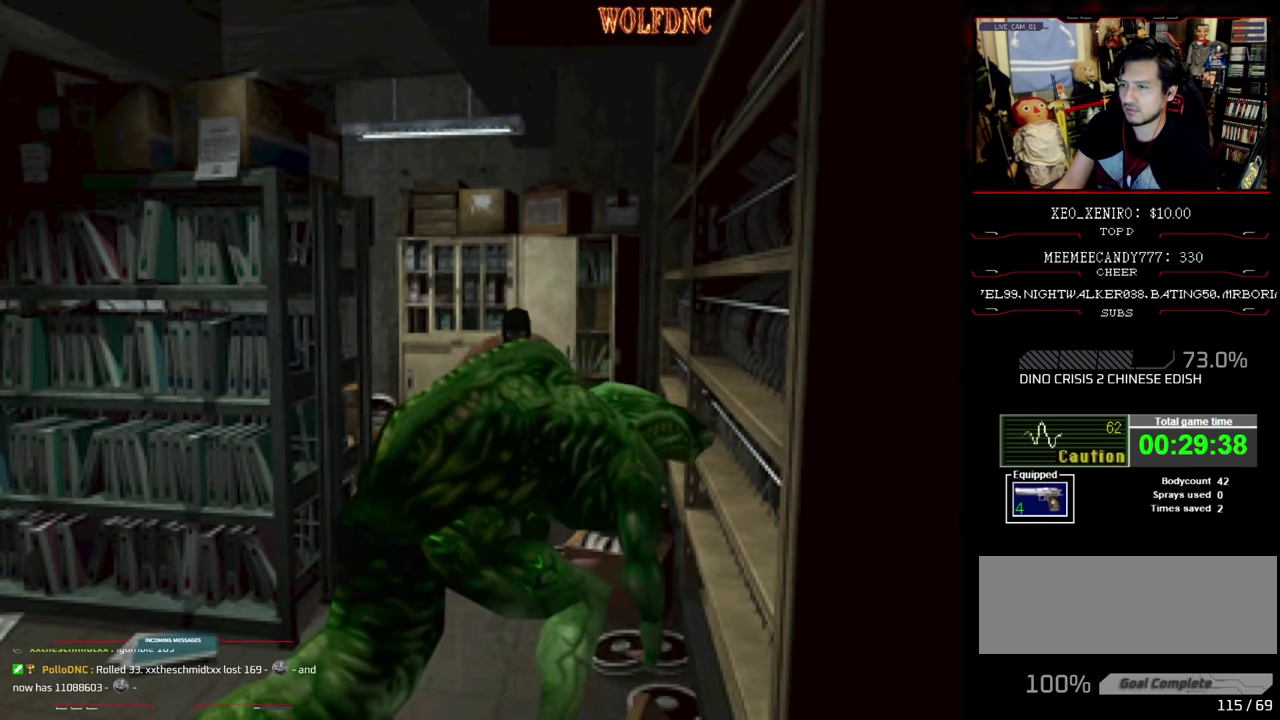
Gameplay with a controller (PlayStation layout); each line is a JSON object with the inputs held at the frame after it. "events" lists button and stick changes between this image and that frame as [ms after this image, input, new state], when the widget could be followed in between. Not read: L3 R3.
{"buttons": ["CROSS", "R1"], "events": []}
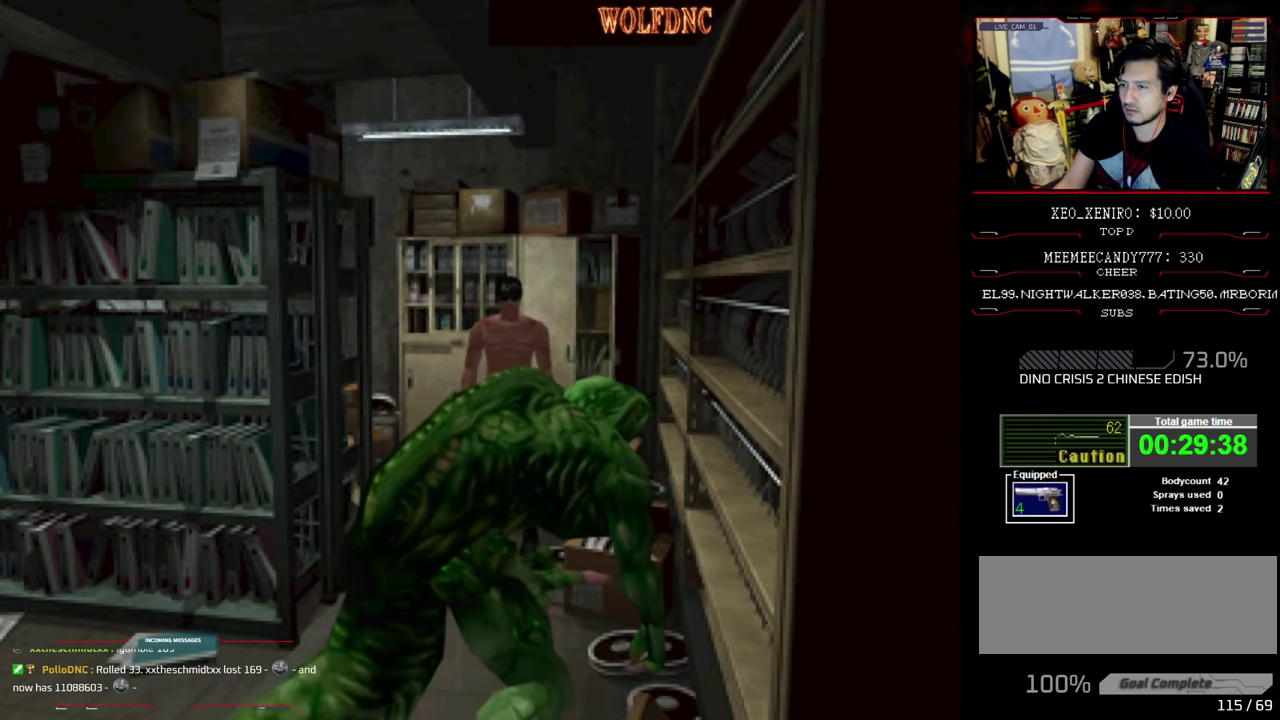
{"buttons": ["CROSS", "R1"], "events": []}
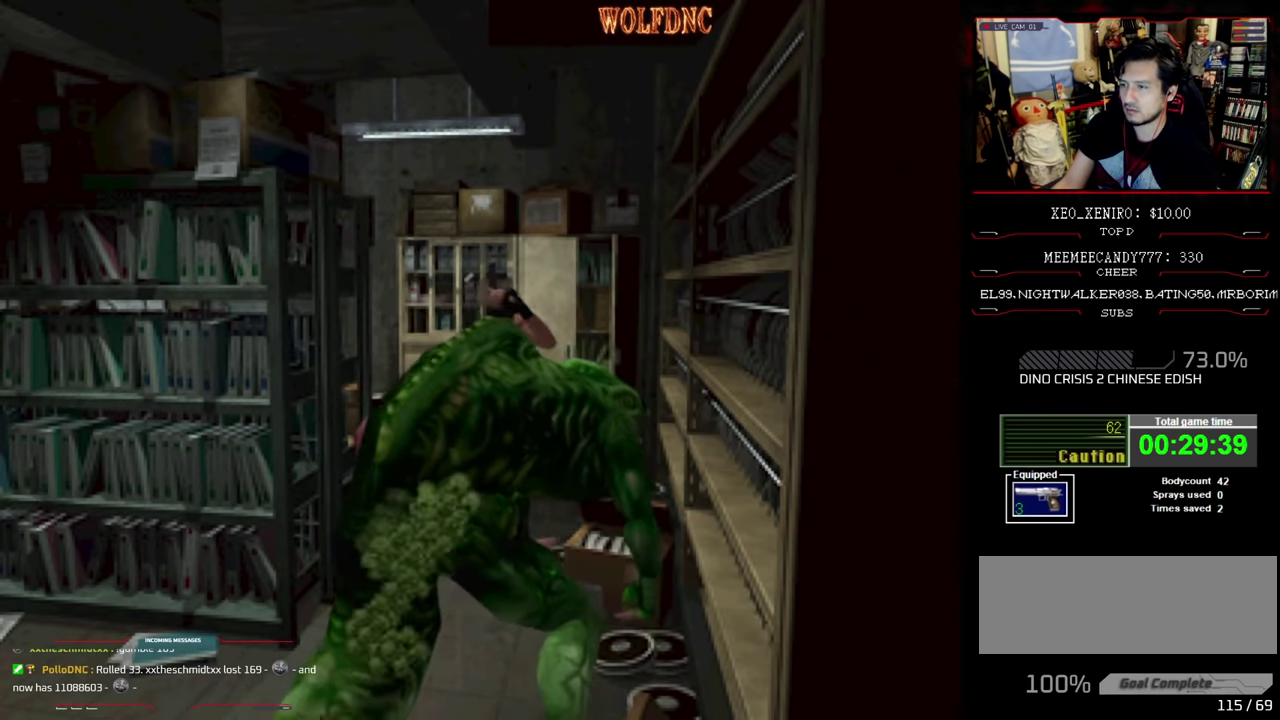
{"buttons": ["CROSS"], "events": [[500, "R1", "up"]]}
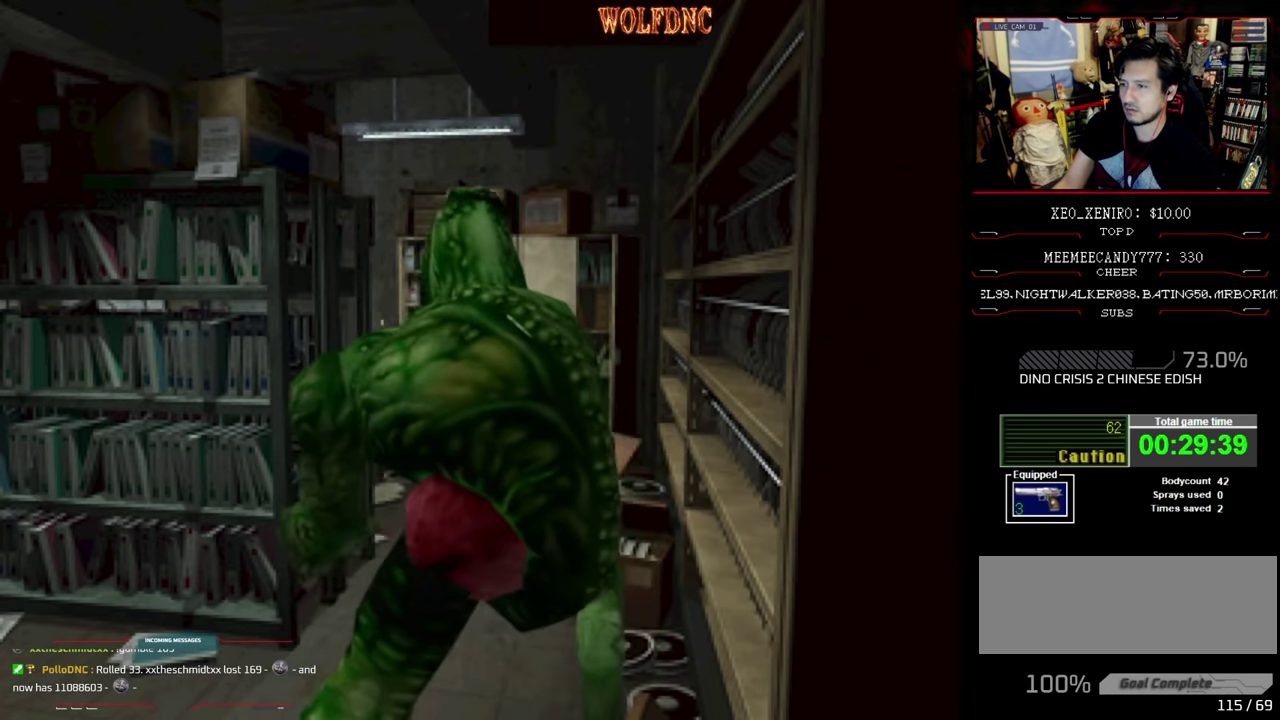
{"buttons": ["CROSS"], "events": [[133, "R1", "down"], [183, "R1", "up"], [233, "R1", "down"], [367, "R1", "up"], [417, "R1", "down"], [467, "R1", "up"]]}
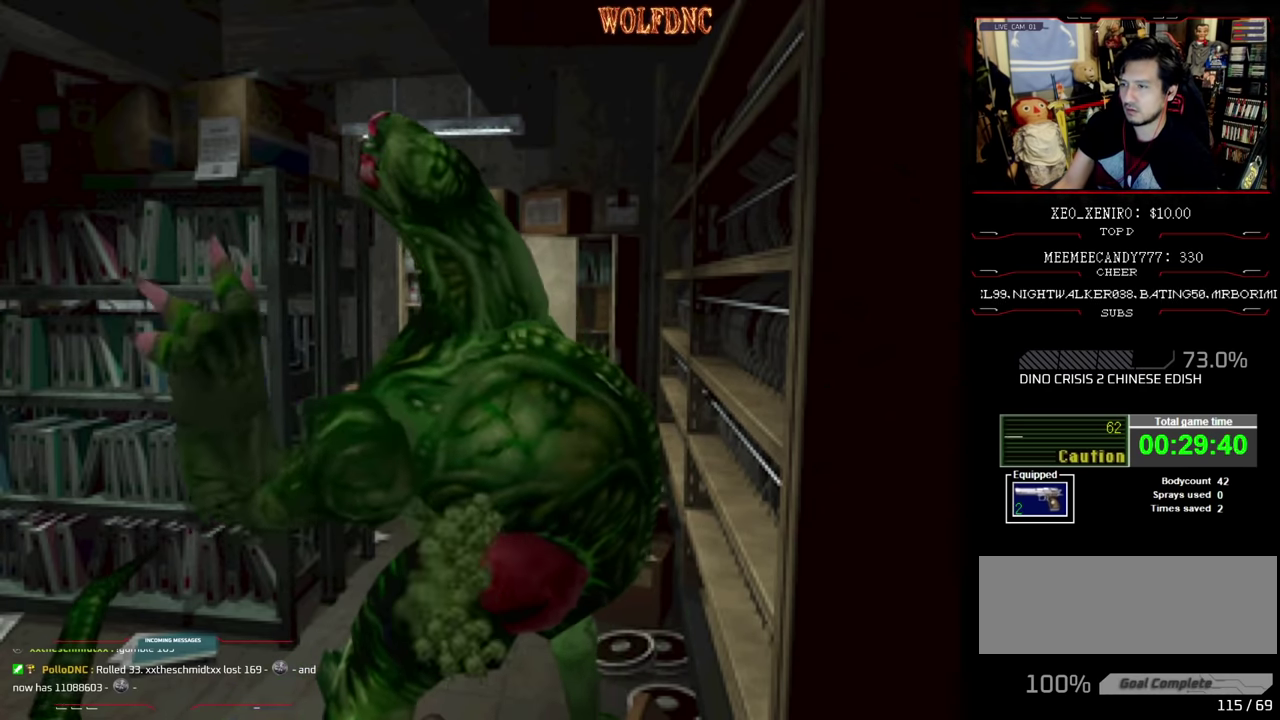
{"buttons": ["CROSS", "R1"], "events": [[17, "R1", "down"], [100, "R1", "up"], [150, "R1", "down"], [200, "R1", "up"], [250, "R1", "down"]]}
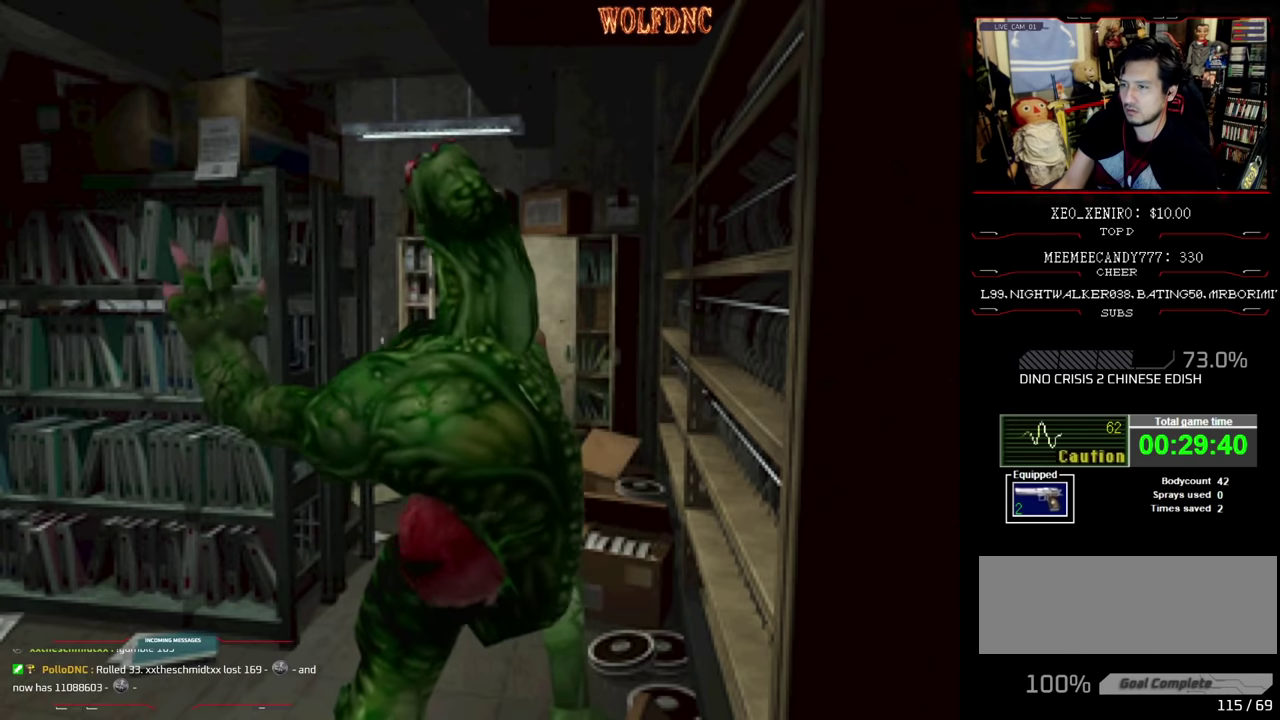
{"buttons": ["CROSS", "R1"], "events": [[117, "R1", "up"], [267, "R1", "down"], [400, "R1", "up"], [450, "R1", "down"]]}
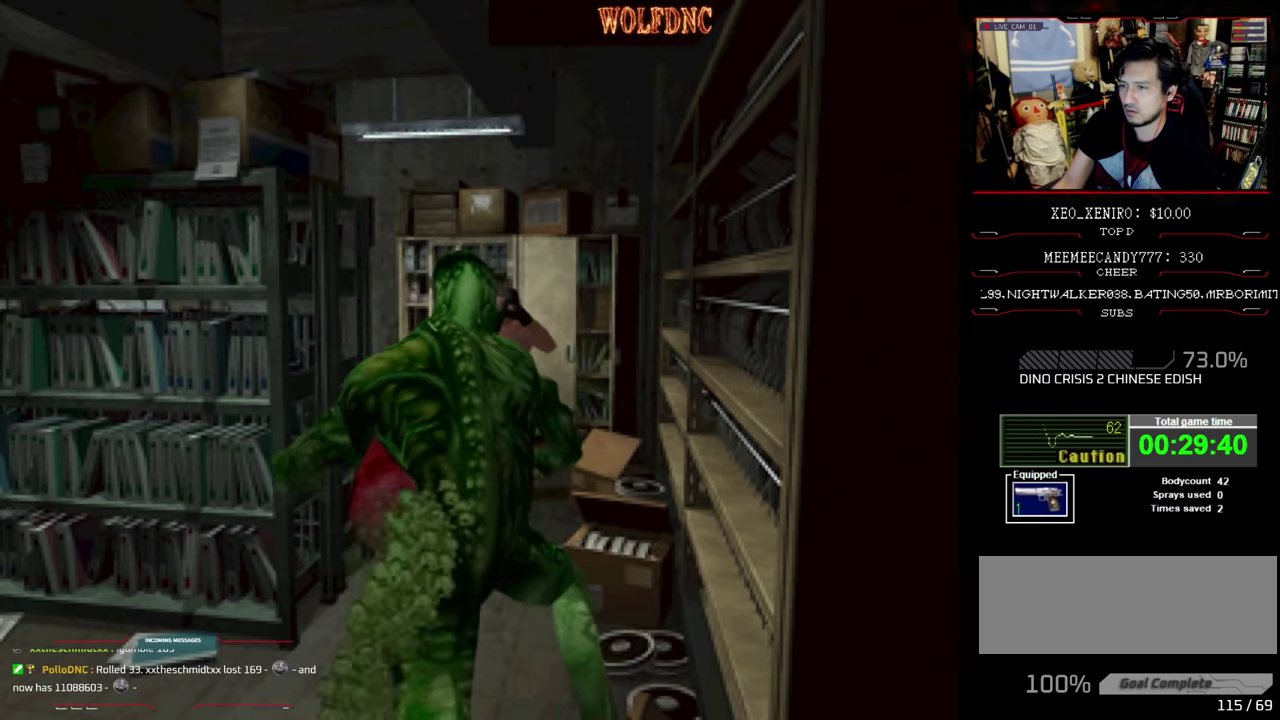
{"buttons": ["R1"], "events": [[283, "CROSS", "up"]]}
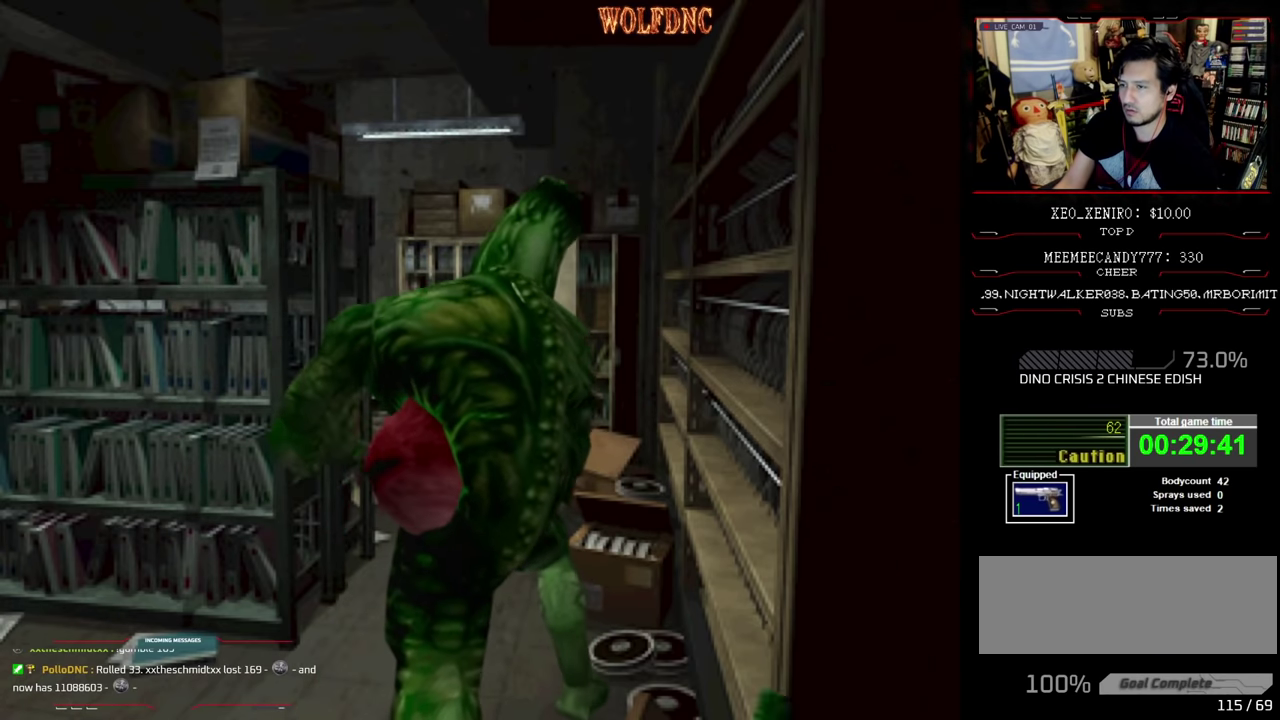
{"buttons": ["SQUARE", "DPAD_UP"], "events": [[17, "R1", "up"], [150, "DPAD_UP", "down"], [250, "SQUARE", "down"], [333, "SQUARE", "up"], [383, "SQUARE", "down"]]}
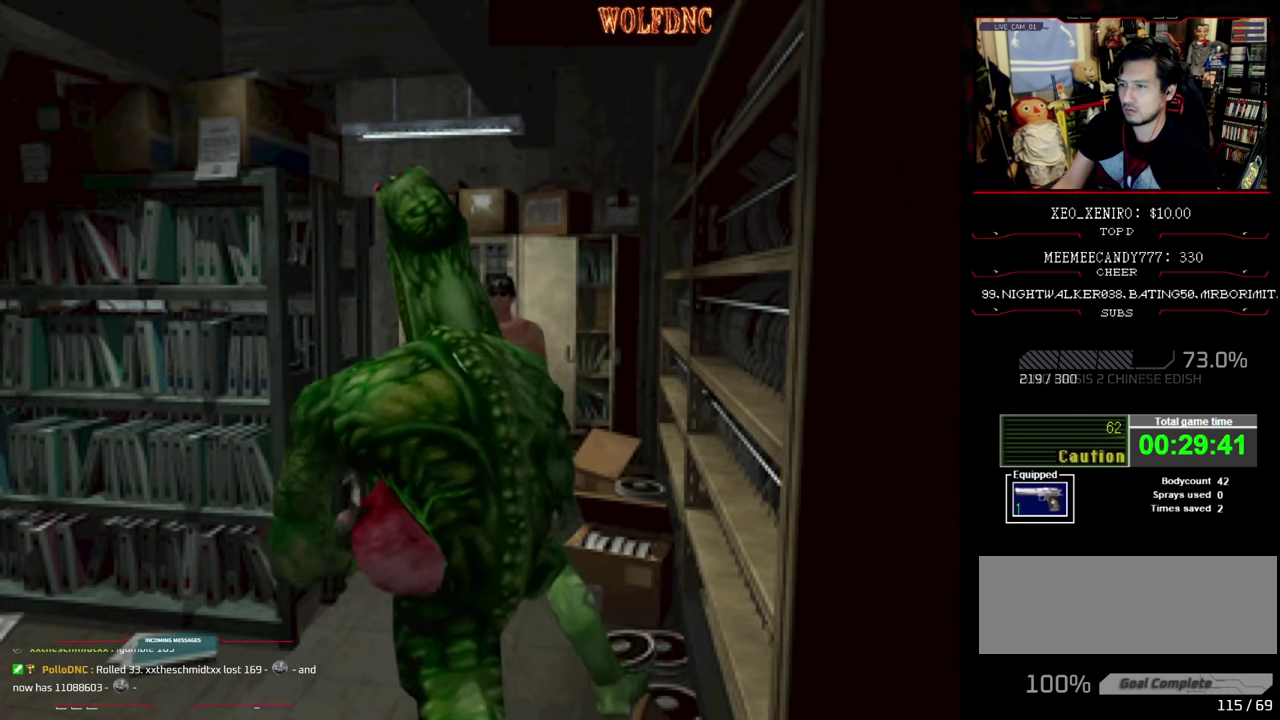
{"buttons": ["DPAD_UP"], "events": [[167, "SQUARE", "up"], [217, "SQUARE", "down"], [350, "SQUARE", "up"], [400, "SQUARE", "down"], [500, "SQUARE", "up"]]}
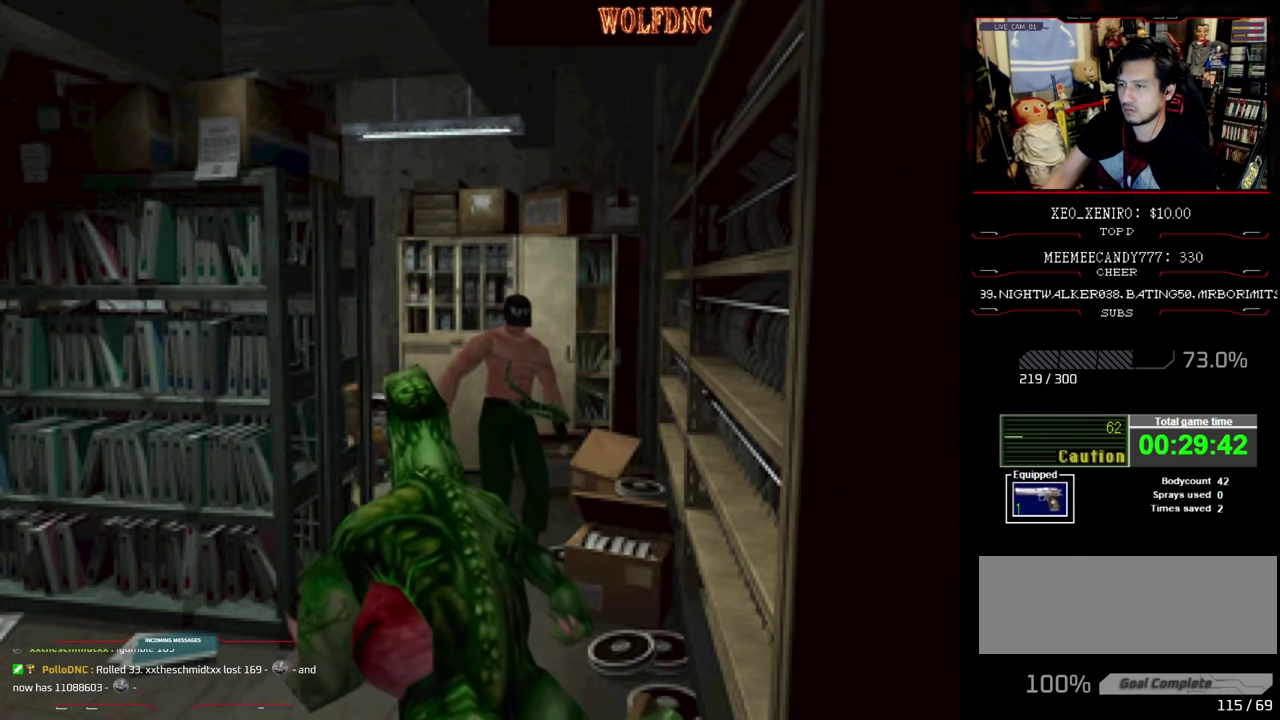
{"buttons": ["SQUARE", "DPAD_UP"], "events": [[133, "SQUARE", "down"], [183, "SQUARE", "up"], [233, "DPAD_LEFT", "down"], [233, "DPAD_RIGHT", "down"], [233, "SQUARE", "down"], [317, "DPAD_LEFT", "up"], [317, "DPAD_RIGHT", "up"], [417, "SQUARE", "up"], [467, "SQUARE", "down"]]}
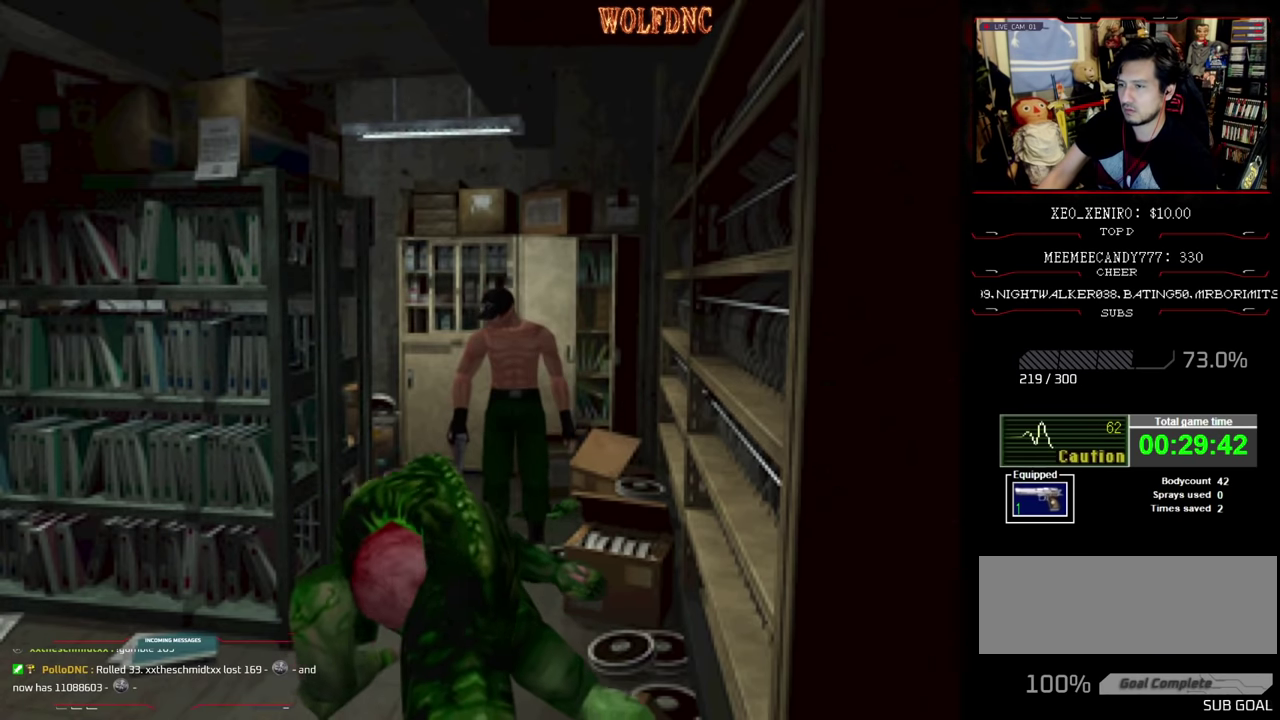
{"buttons": ["SQUARE", "DPAD_UP"], "events": [[17, "SQUARE", "up"], [67, "SQUARE", "down"], [200, "DPAD_LEFT", "down"], [300, "DPAD_LEFT", "up"], [333, "SQUARE", "up"], [383, "SQUARE", "down"], [433, "SQUARE", "up"], [483, "SQUARE", "down"]]}
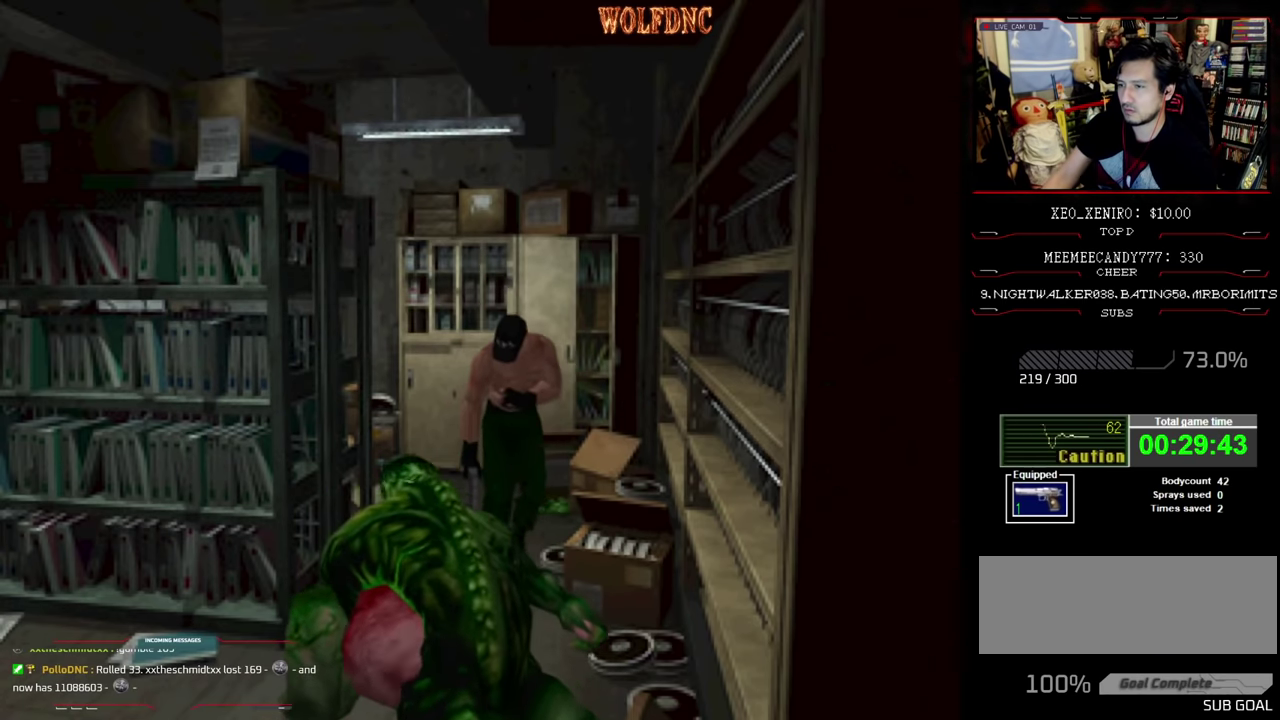
{"buttons": ["DPAD_UP"], "events": [[167, "SQUARE", "up"], [300, "SQUARE", "down"], [350, "SQUARE", "up"], [400, "SQUARE", "down"], [450, "SQUARE", "up"]]}
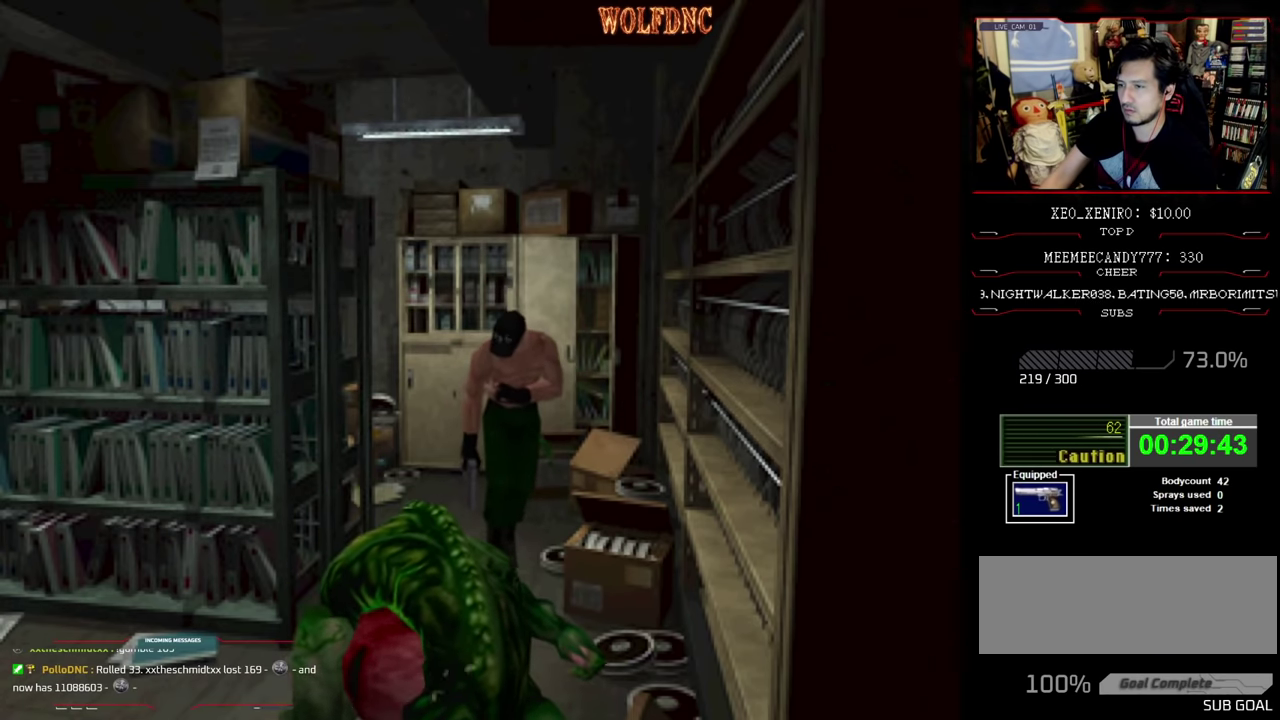
{"buttons": ["SQUARE", "DPAD_UP", "DPAD_RIGHT"], "events": [[133, "SQUARE", "down"], [183, "SQUARE", "up"], [233, "SQUARE", "down"], [317, "DPAD_RIGHT", "down"], [367, "SQUARE", "up"], [417, "SQUARE", "down"]]}
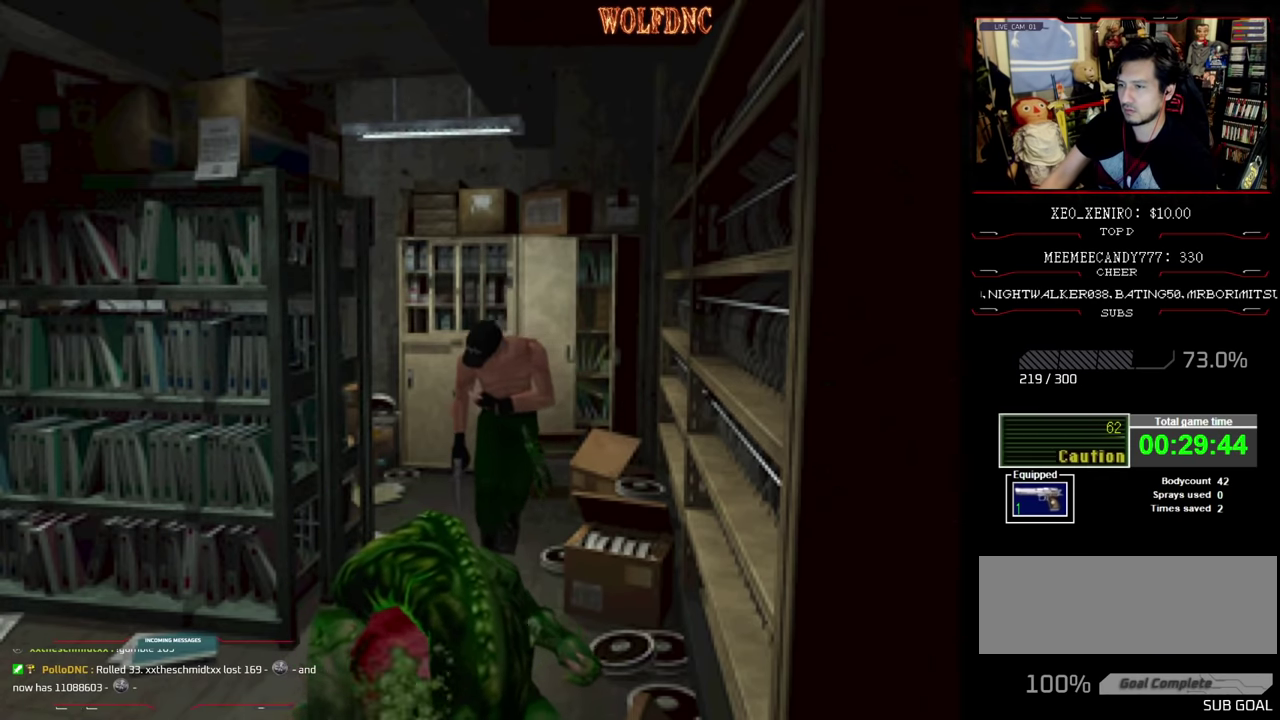
{"buttons": ["SQUARE", "DPAD_UP", "DPAD_LEFT"], "events": [[17, "DPAD_RIGHT", "up"], [100, "SQUARE", "up"], [150, "SQUARE", "down"], [200, "SQUARE", "up"], [267, "SQUARE", "down"], [333, "SQUARE", "up"], [383, "SQUARE", "down"], [433, "DPAD_LEFT", "down"], [433, "SQUARE", "up"], [483, "SQUARE", "down"]]}
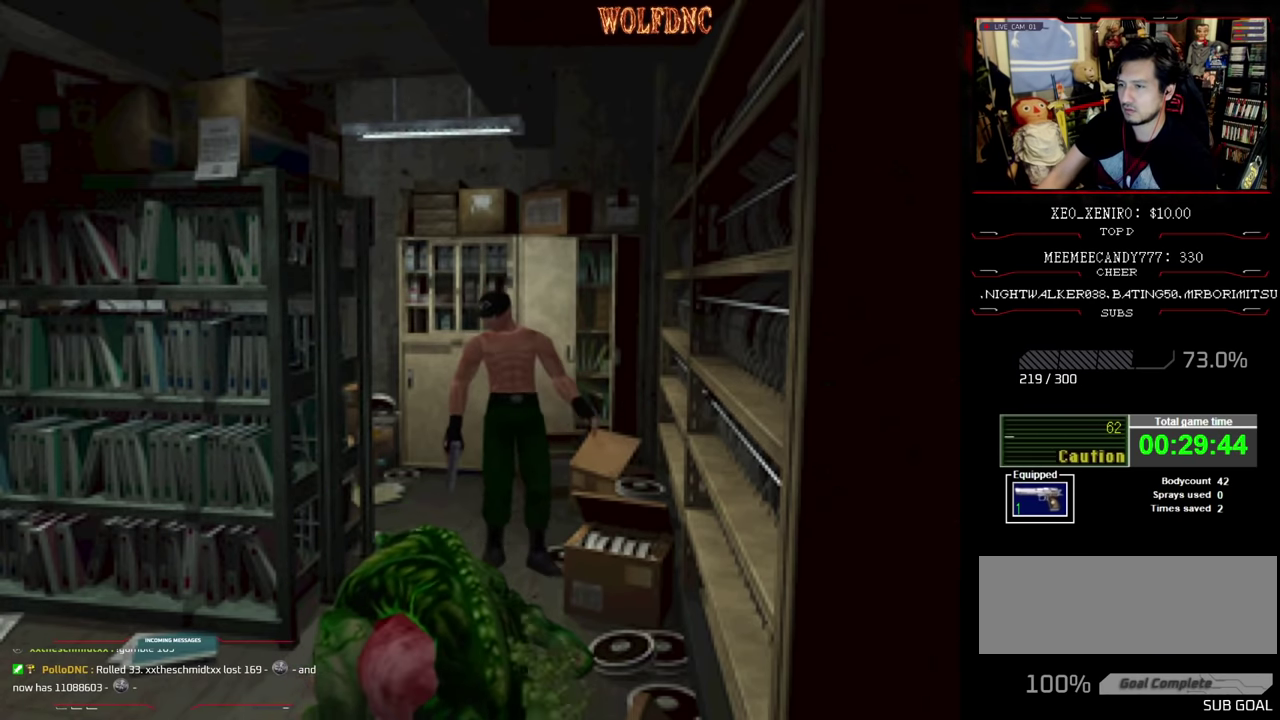
{"buttons": ["SQUARE", "DPAD_UP"], "events": [[33, "DPAD_LEFT", "up"], [67, "SQUARE", "up"], [117, "SQUARE", "down"], [217, "SQUARE", "up"], [267, "SQUARE", "down"]]}
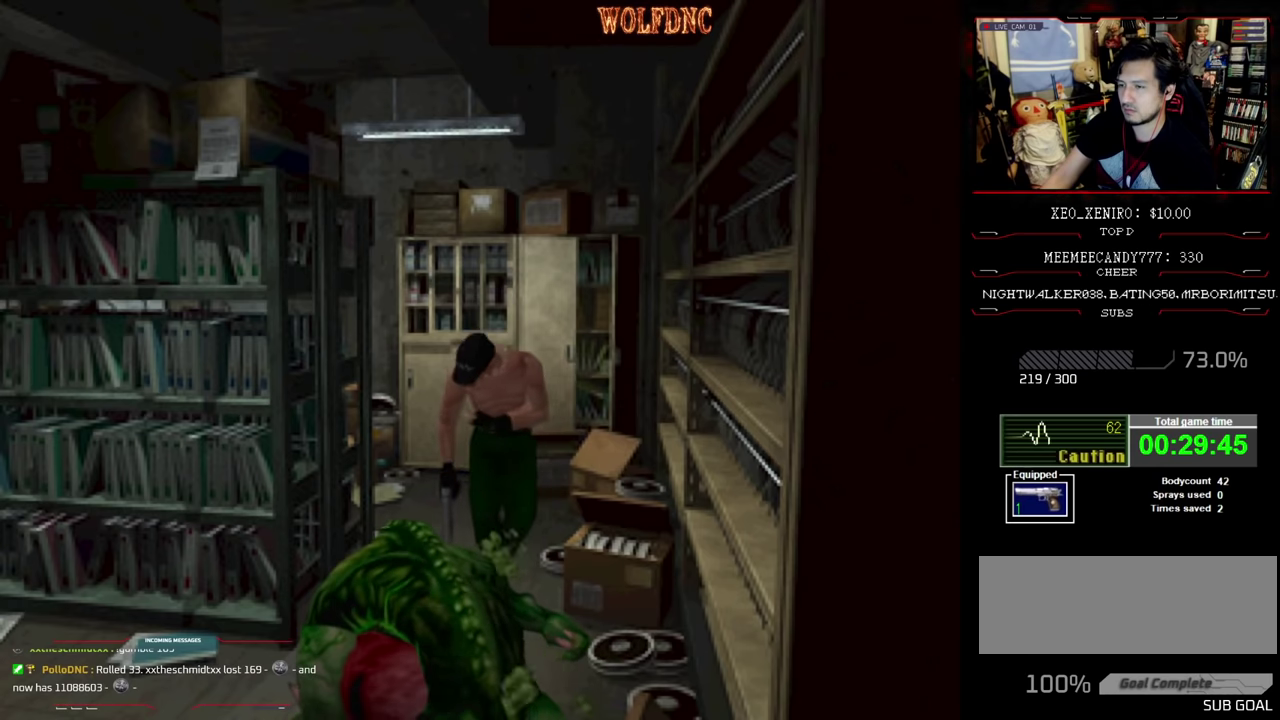
{"buttons": [], "events": [[283, "CIRCLE", "down"], [417, "CIRCLE", "up"], [417, "DPAD_UP", "up"], [417, "SQUARE", "up"]]}
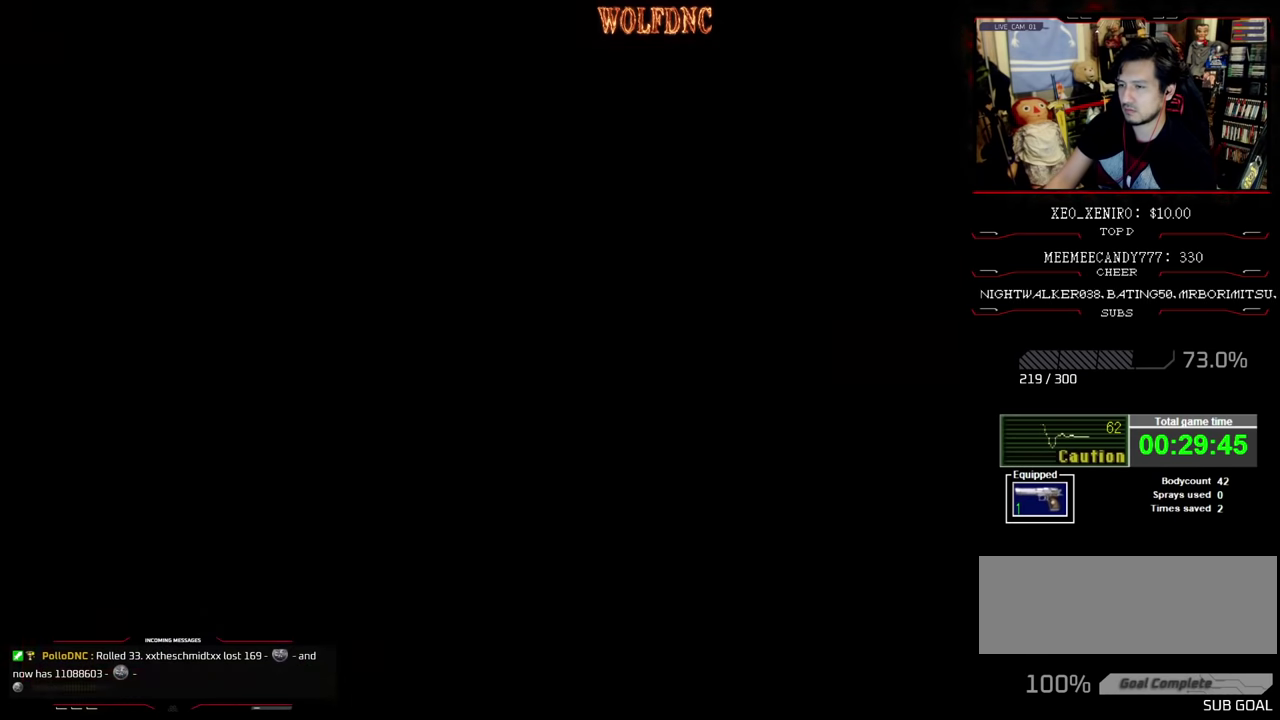
{"buttons": ["CROSS"], "events": [[250, "DPAD_UP", "down"], [333, "DPAD_UP", "up"], [433, "CROSS", "down"]]}
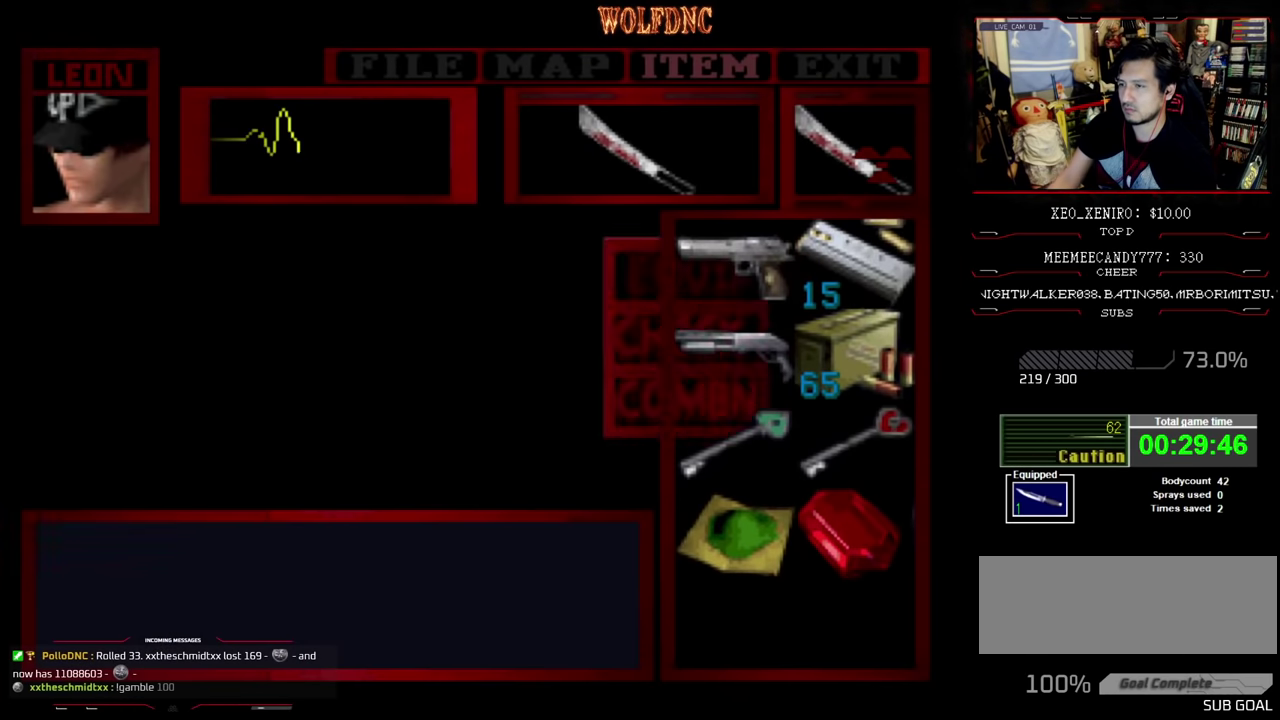
{"buttons": ["SQUARE", "DPAD_UP"], "events": [[50, "CROSS", "up"], [117, "CIRCLE", "down"], [217, "CIRCLE", "up"], [300, "SQUARE", "down"], [350, "DPAD_UP", "down"]]}
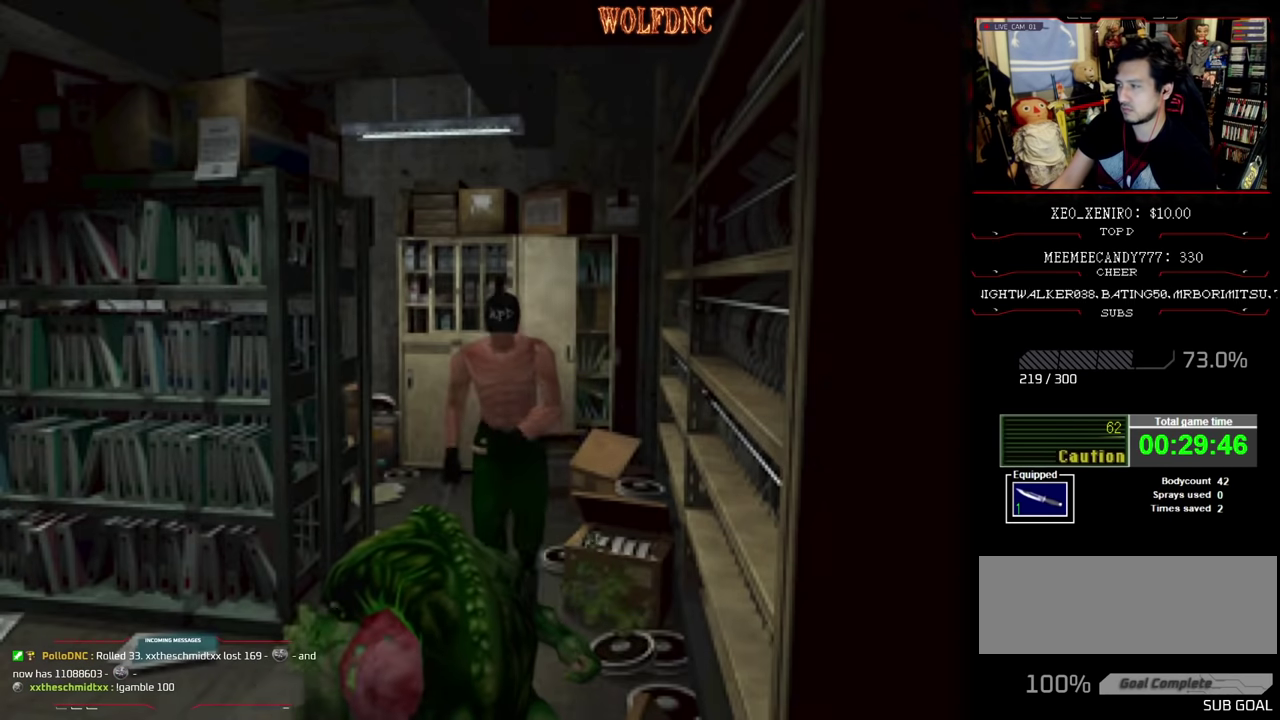
{"buttons": ["DPAD_UP"], "events": [[183, "SQUARE", "up"], [283, "SQUARE", "down"], [367, "SQUARE", "up"], [417, "SQUARE", "down"], [467, "SQUARE", "up"]]}
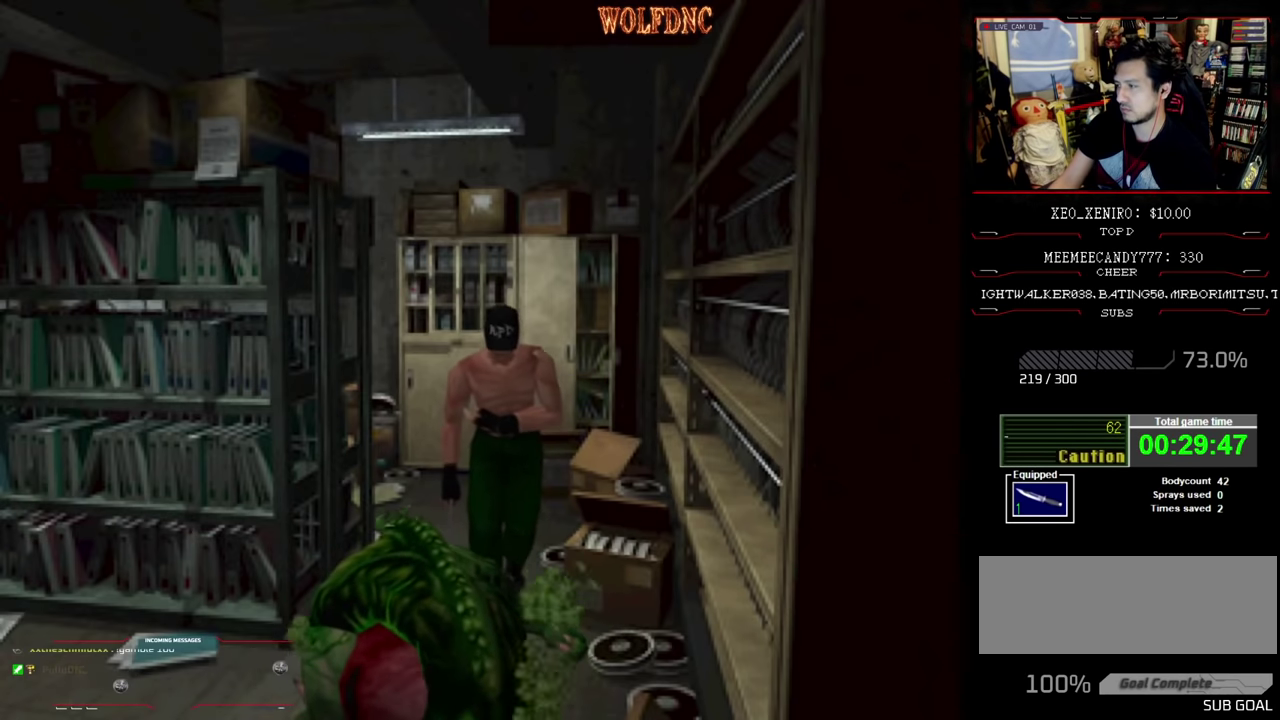
{"buttons": ["DPAD_UP"], "events": [[150, "SQUARE", "down"], [250, "SQUARE", "up"], [300, "SQUARE", "down"], [383, "SQUARE", "up"], [433, "SQUARE", "down"], [483, "SQUARE", "up"]]}
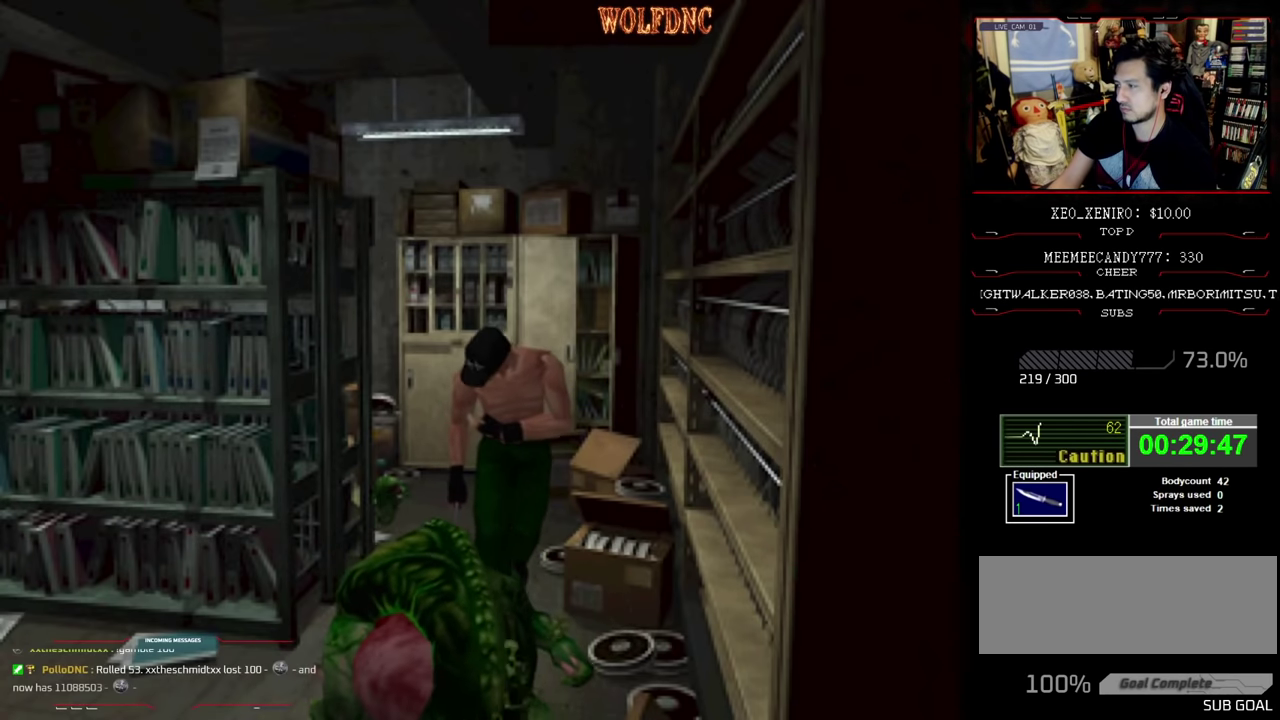
{"buttons": ["DPAD_UP"], "events": [[217, "SQUARE", "down"], [267, "SQUARE", "up"], [317, "SQUARE", "down"], [400, "SQUARE", "up"], [450, "SQUARE", "down"], [500, "SQUARE", "up"]]}
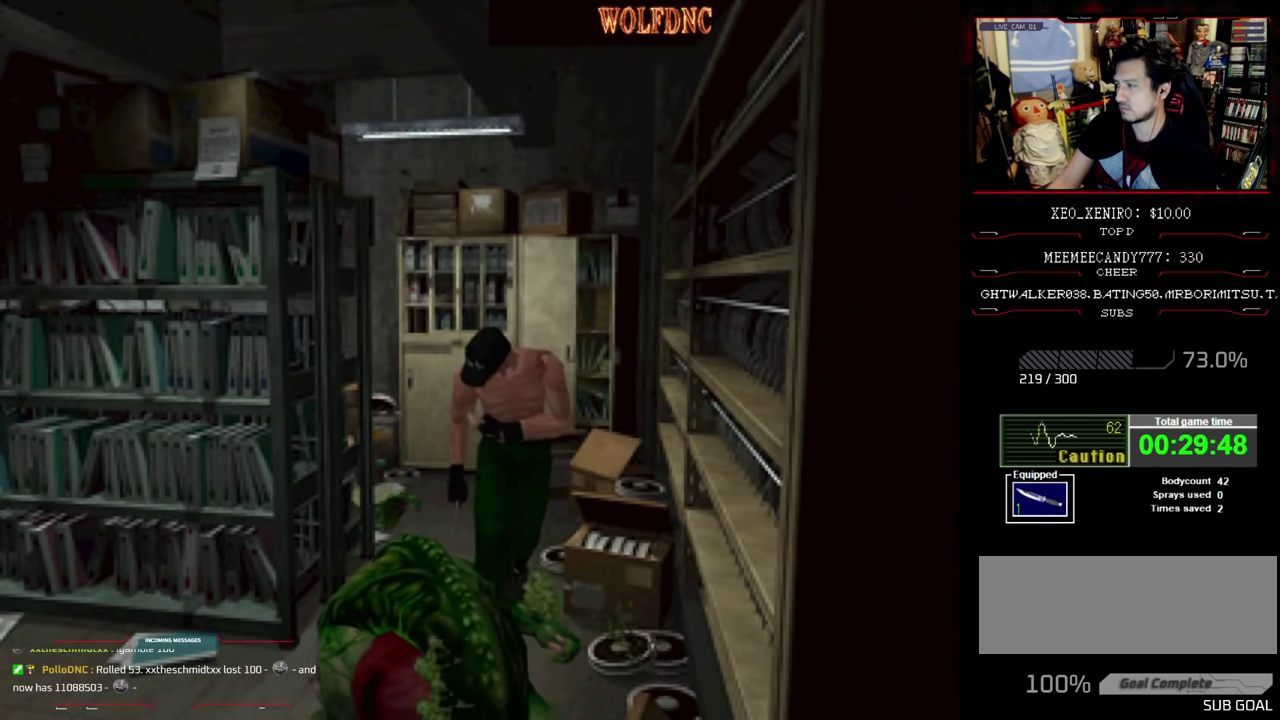
{"buttons": ["SQUARE", "DPAD_UP"], "events": [[83, "SQUARE", "down"], [133, "SQUARE", "up"], [233, "SQUARE", "down"], [283, "SQUARE", "up"], [333, "SQUARE", "down"], [417, "SQUARE", "up"], [467, "SQUARE", "down"]]}
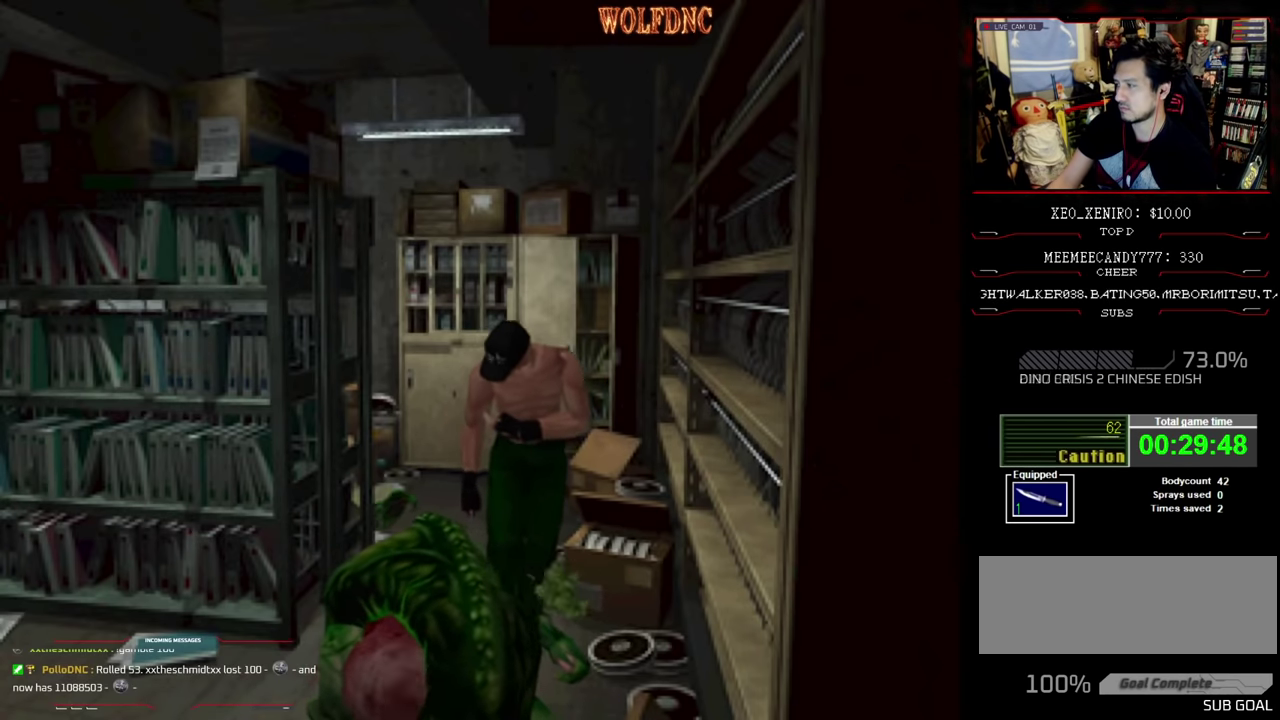
{"buttons": ["DPAD_UP"], "events": [[50, "SQUARE", "up"], [100, "SQUARE", "down"], [150, "SQUARE", "up"], [250, "SQUARE", "down"], [433, "SQUARE", "up"]]}
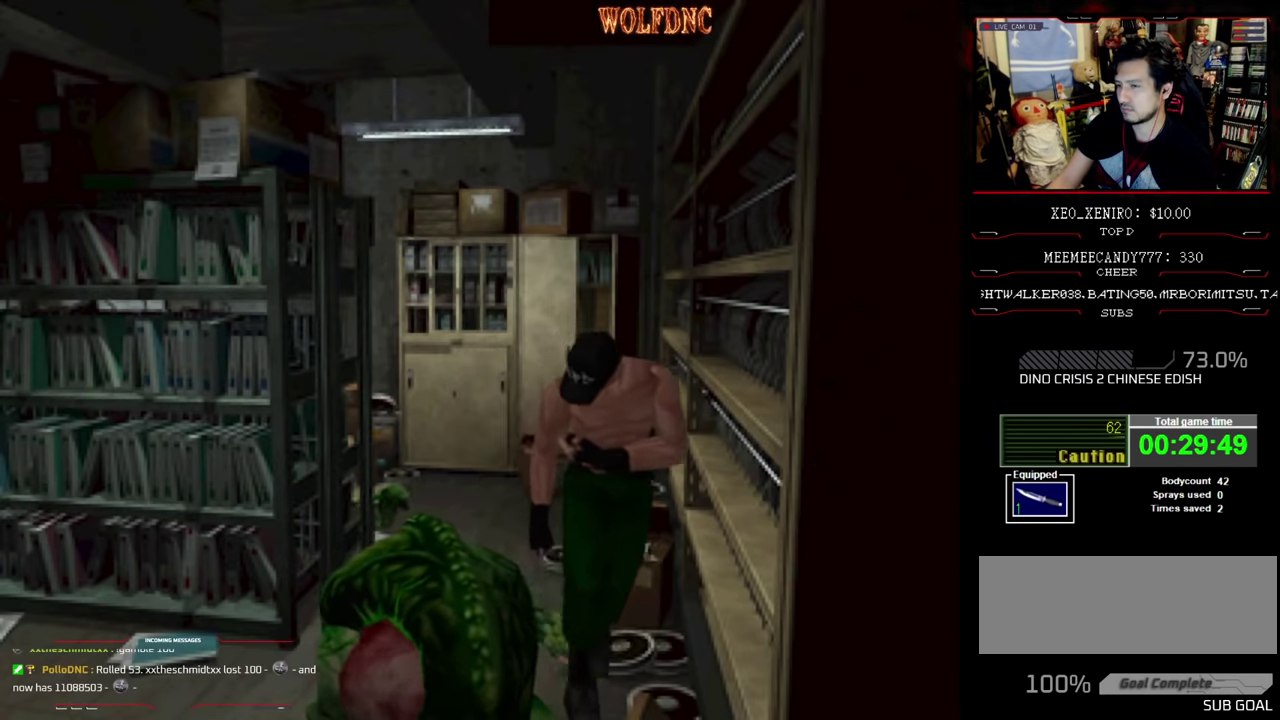
{"buttons": ["CROSS", "SQUARE", "DPAD_UP", "DPAD_RIGHT"], "events": [[33, "DPAD_RIGHT", "down"], [33, "SQUARE", "down"], [350, "CROSS", "down"]]}
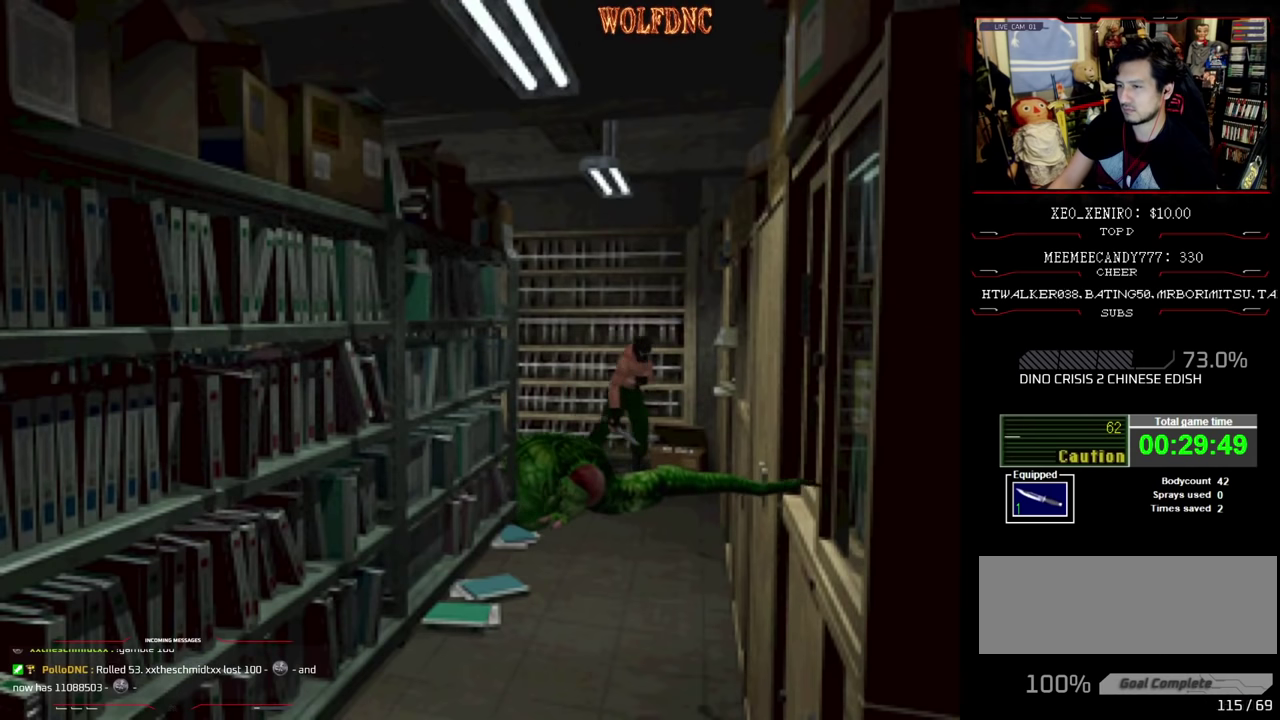
{"buttons": ["SQUARE", "DPAD_LEFT"], "events": [[233, "DPAD_RIGHT", "up"], [283, "CROSS", "up"], [283, "DPAD_LEFT", "down"], [316, "DPAD_UP", "up"], [366, "SQUARE", "up"], [416, "SQUARE", "down"]]}
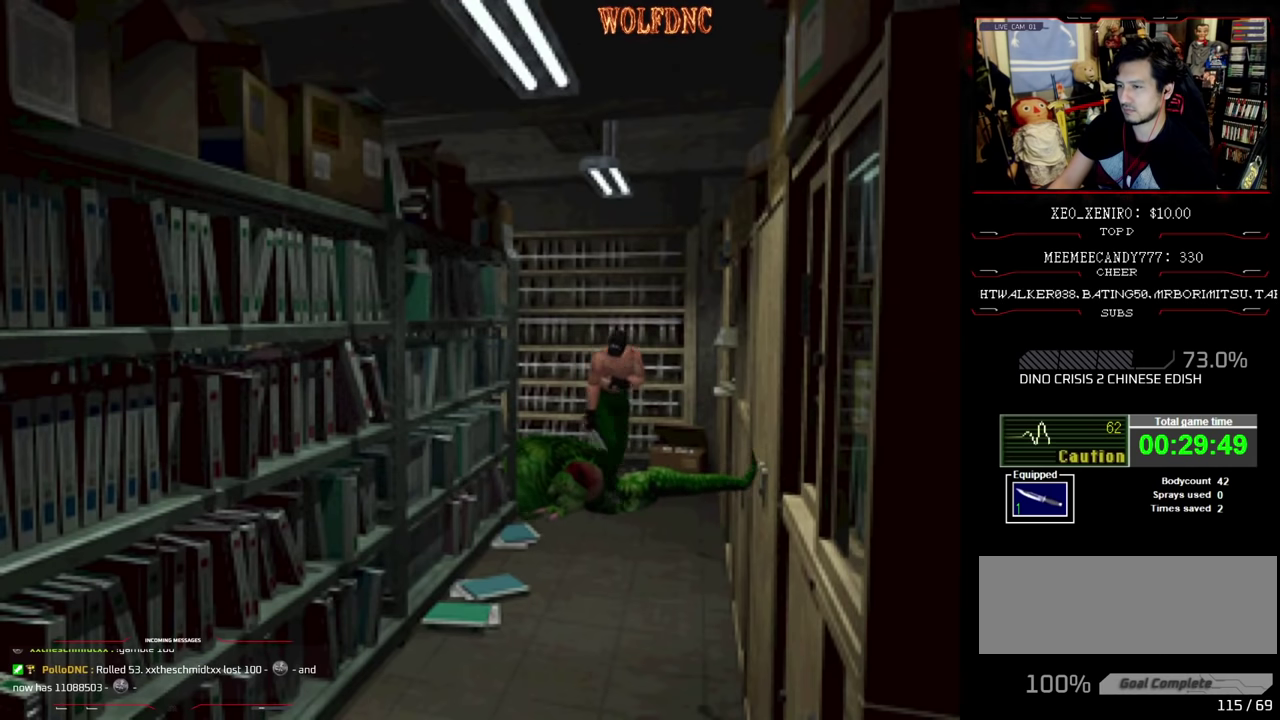
{"buttons": ["CROSS", "SQUARE", "DPAD_LEFT"], "events": [[100, "DPAD_UP", "down"], [250, "CROSS", "down"], [250, "DPAD_UP", "up"], [366, "CROSS", "up"], [433, "CROSS", "down"]]}
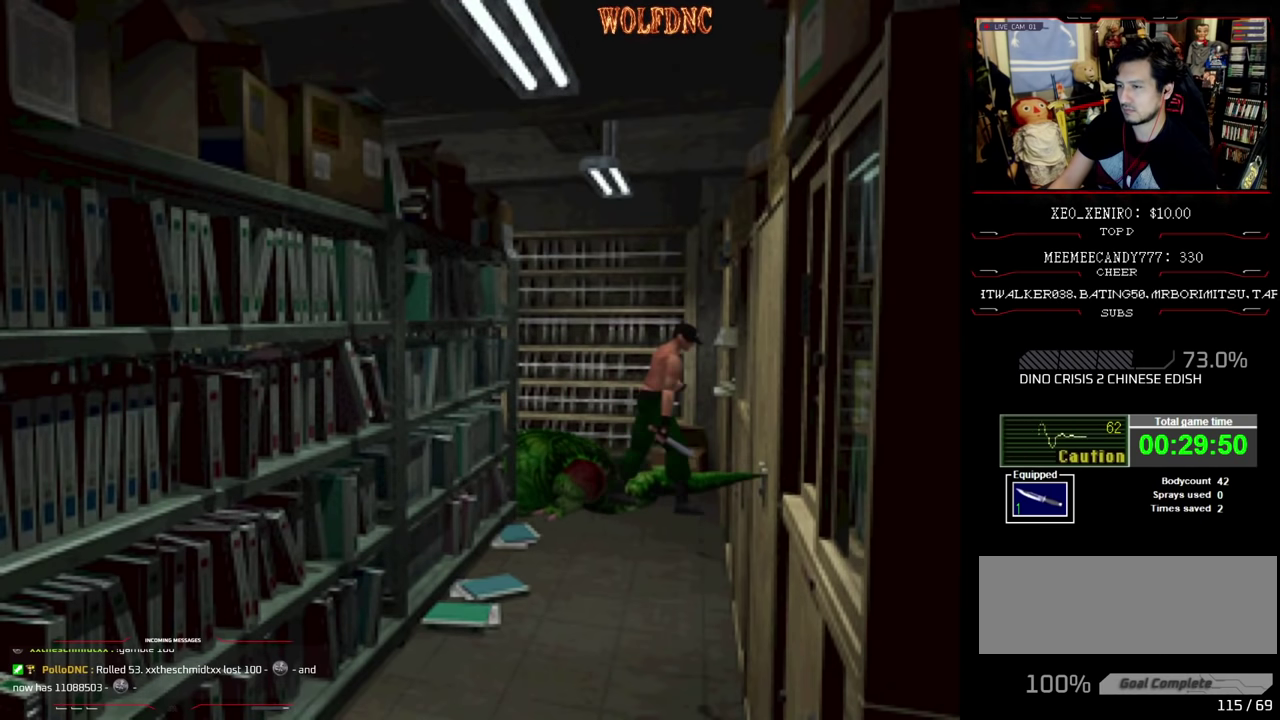
{"buttons": ["CROSS", "SQUARE", "DPAD_UP", "DPAD_LEFT"], "events": [[33, "CROSS", "up"], [116, "CROSS", "down"], [166, "DPAD_UP", "down"], [216, "CROSS", "up"], [316, "CROSS", "down"], [400, "CROSS", "up"], [450, "CROSS", "down"]]}
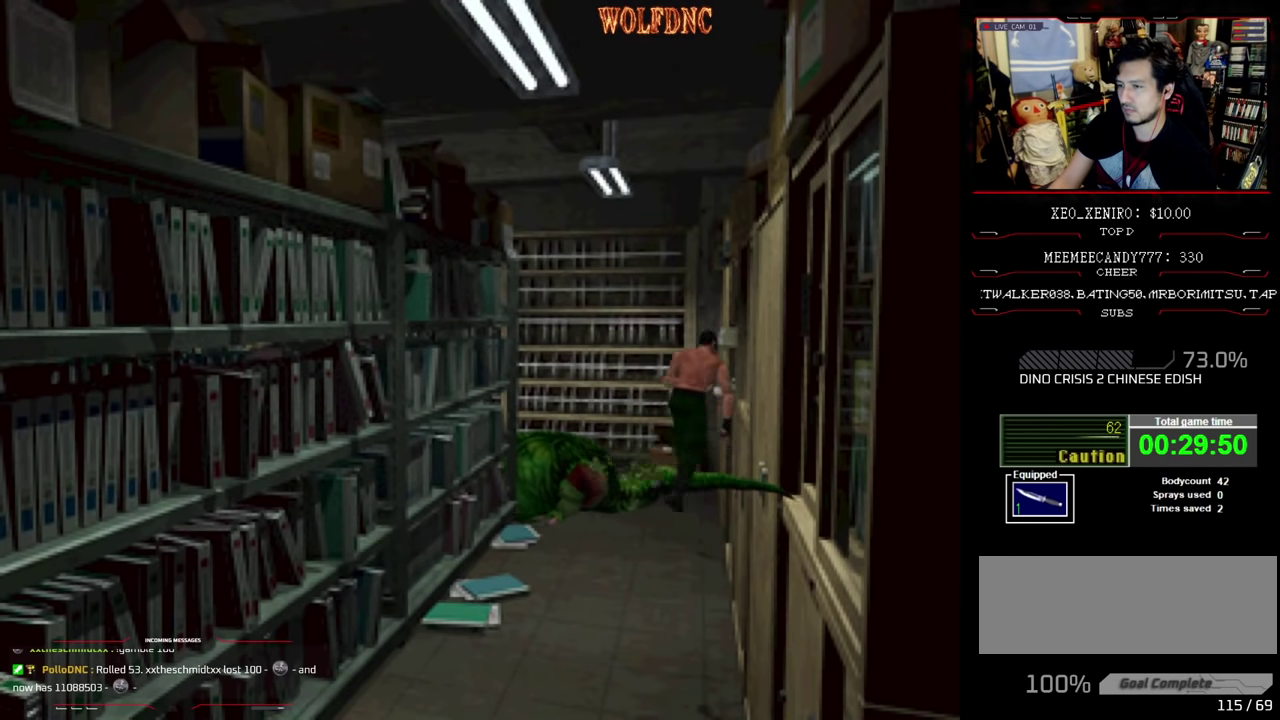
{"buttons": ["CROSS", "SQUARE", "DPAD_UP", "DPAD_LEFT"], "events": [[183, "CROSS", "up"], [233, "CROSS", "down"]]}
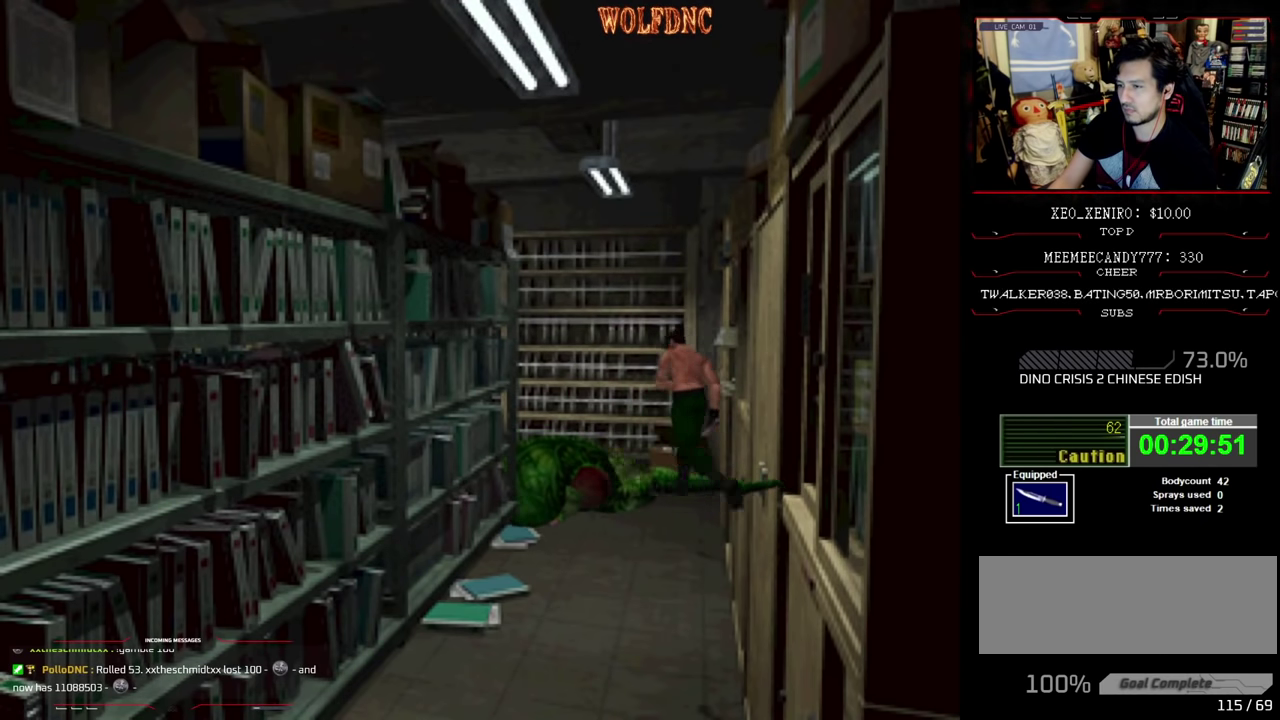
{"buttons": ["CROSS", "SQUARE", "DPAD_UP", "DPAD_LEFT"], "events": [[200, "CROSS", "up"], [250, "CROSS", "down"], [250, "DPAD_RIGHT", "down"], [300, "DPAD_LEFT", "up"], [383, "CROSS", "up"], [433, "CROSS", "down"], [433, "DPAD_LEFT", "down"], [433, "DPAD_RIGHT", "up"]]}